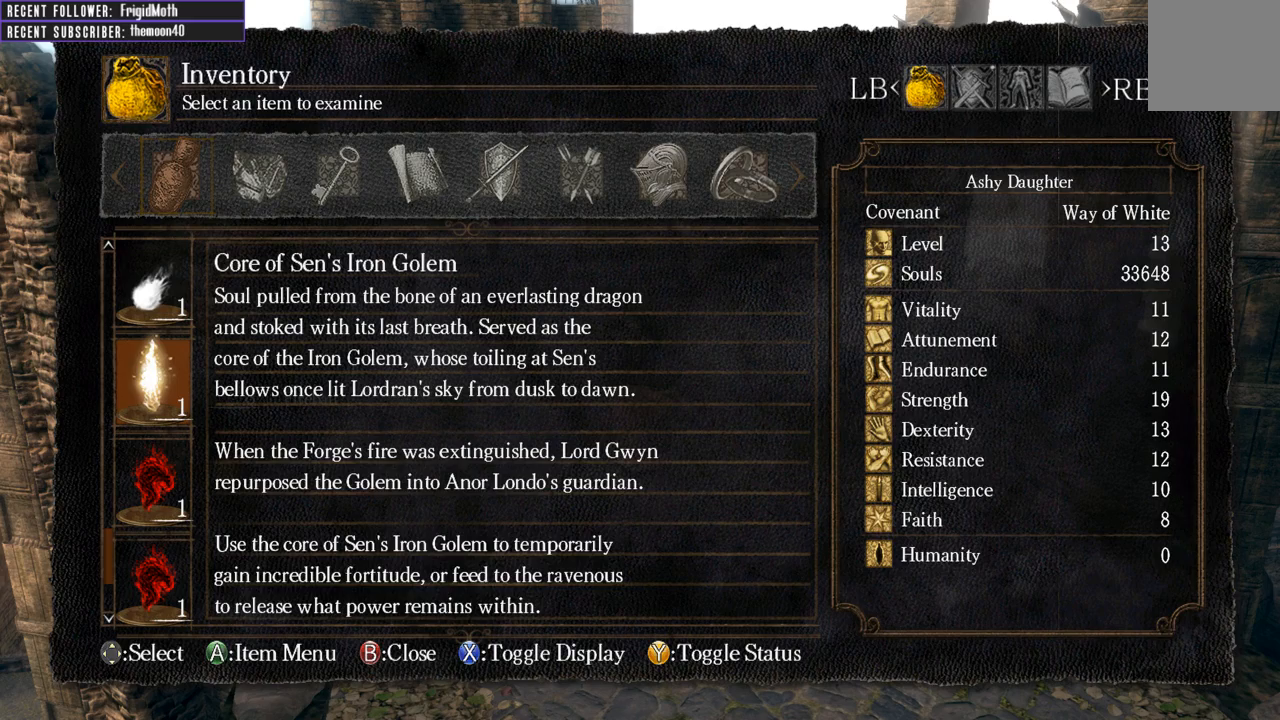
Gameplay with a controller (Xbox layout); each line is a JSON object with the inputs held at the frame after it. "events" lists button and stick changes between this image and that frame as [ms after this image, input, new state], when the widget could be followed in between. Not read: L3.
{"buttons": [], "left_stick": "center", "right_stick": "left", "events": [[217, "right_stick", "left"]]}
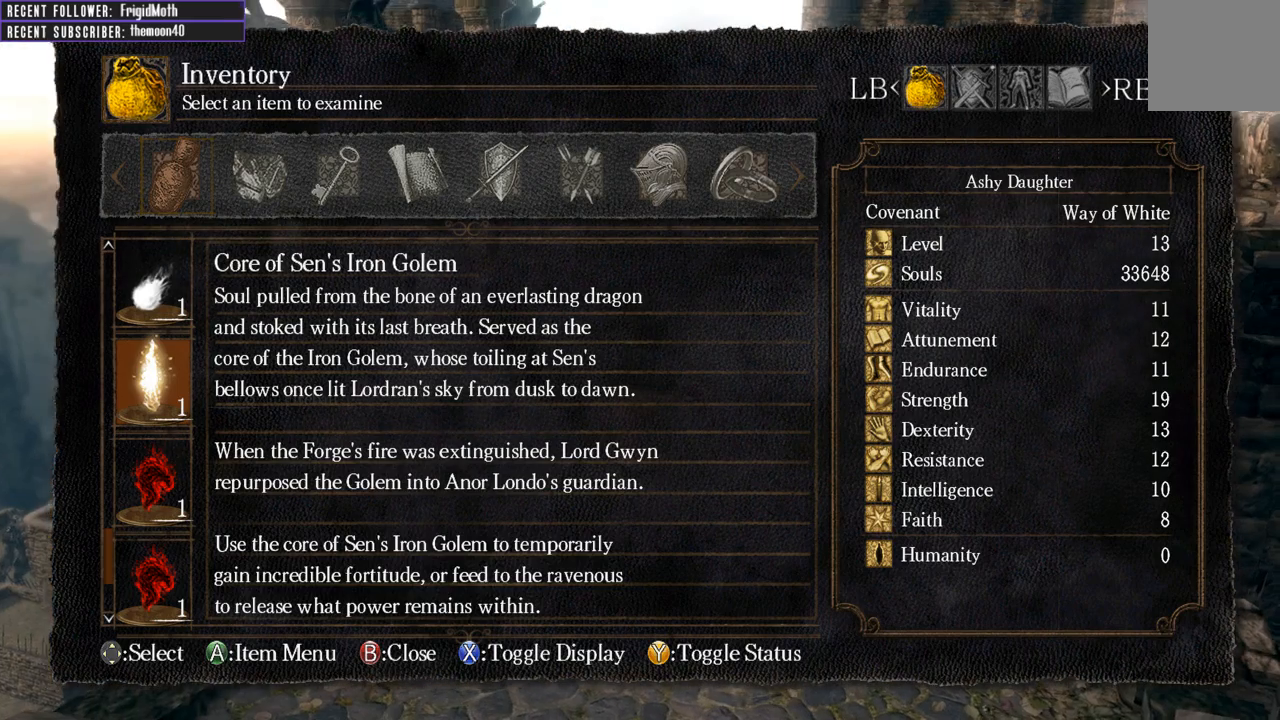
{"buttons": [], "left_stick": "center", "right_stick": "center", "events": [[33, "right_stick", "center"]]}
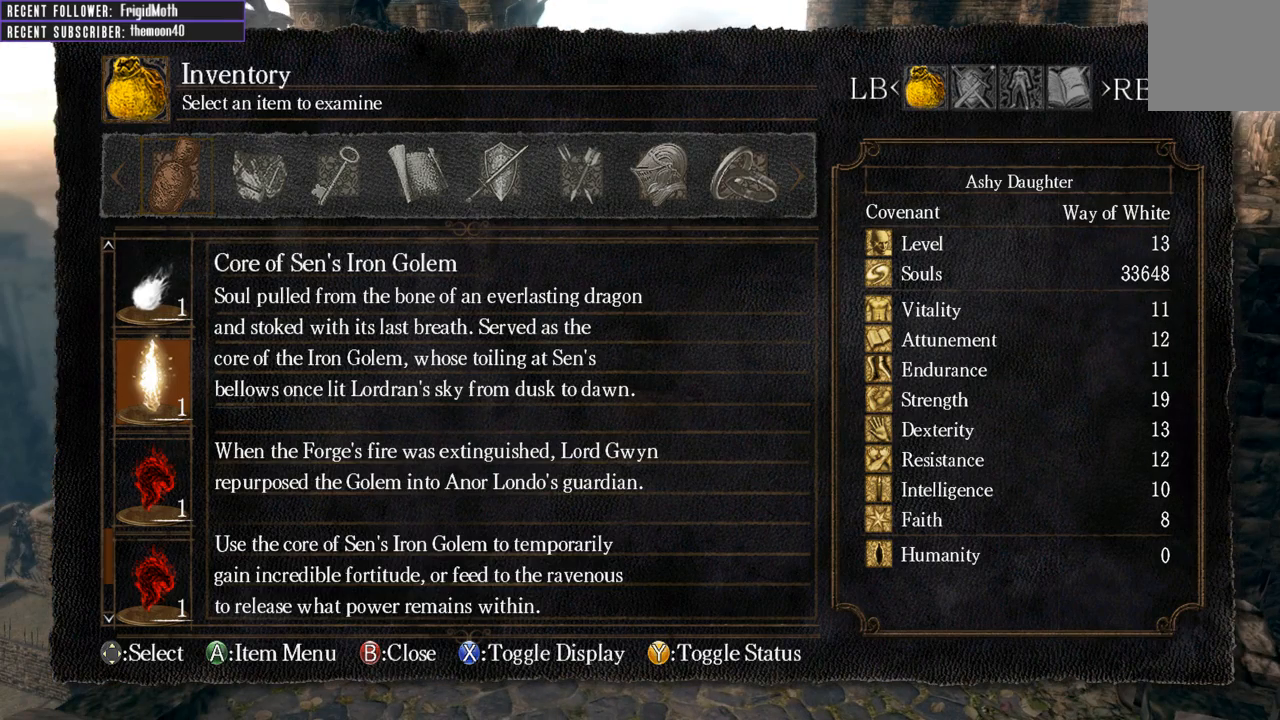
{"buttons": ["DPAD_UP"], "left_stick": "center", "right_stick": "center", "events": [[17, "DPAD_UP", "down"], [133, "DPAD_UP", "up"], [217, "DPAD_UP", "down"]]}
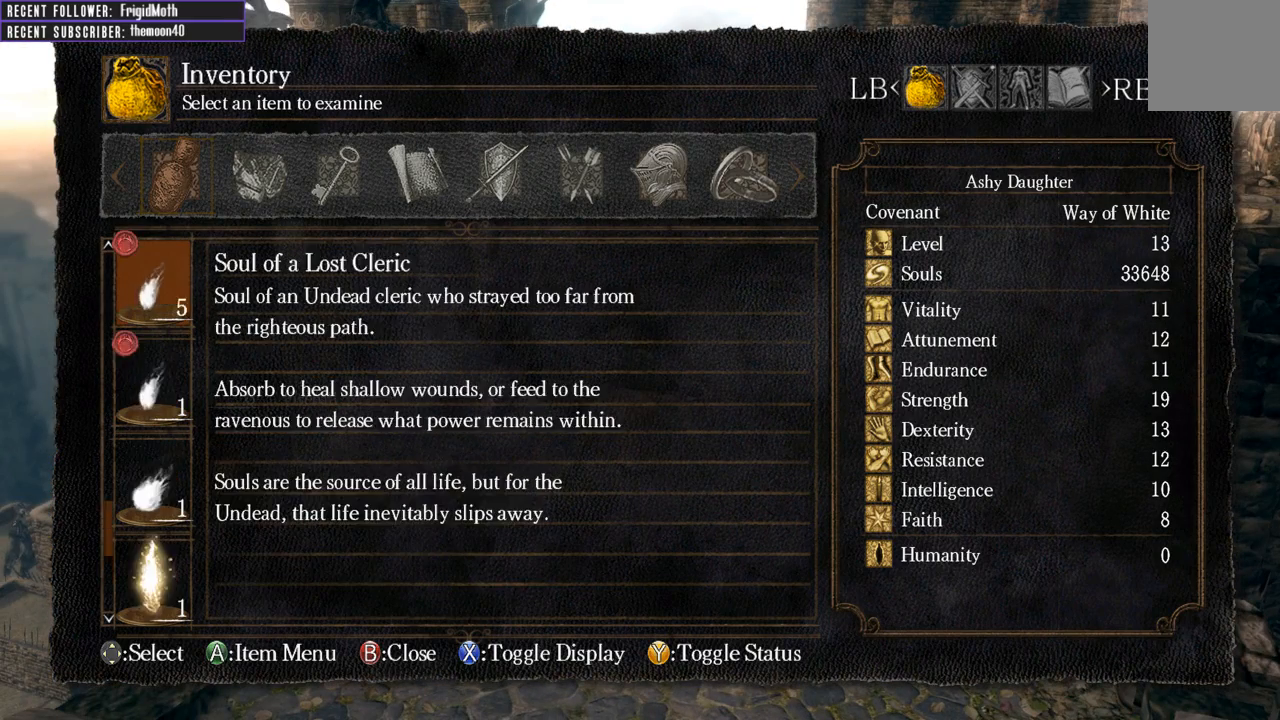
{"buttons": ["DPAD_UP"], "left_stick": "center", "right_stick": "right", "events": [[83, "DPAD_UP", "up"], [167, "DPAD_UP", "down"], [367, "right_stick", "right"]]}
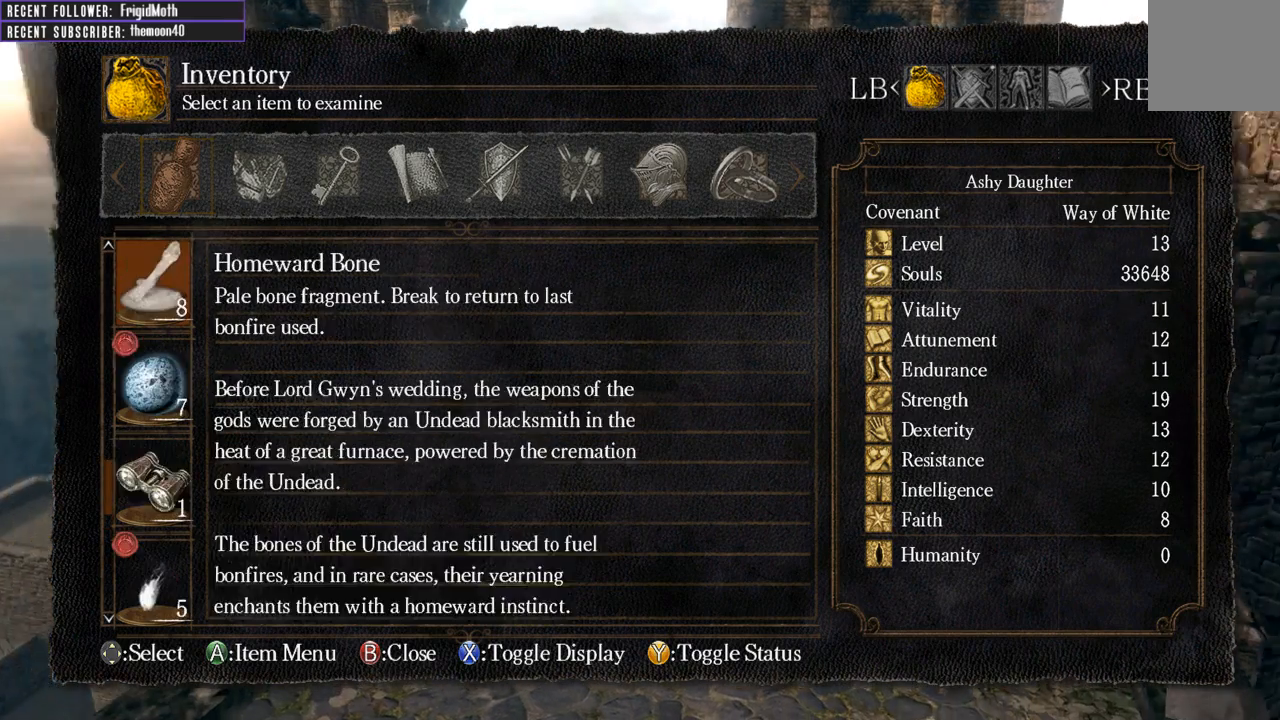
{"buttons": ["DPAD_UP"], "left_stick": "center", "right_stick": "center", "events": [[67, "right_stick", "center"]]}
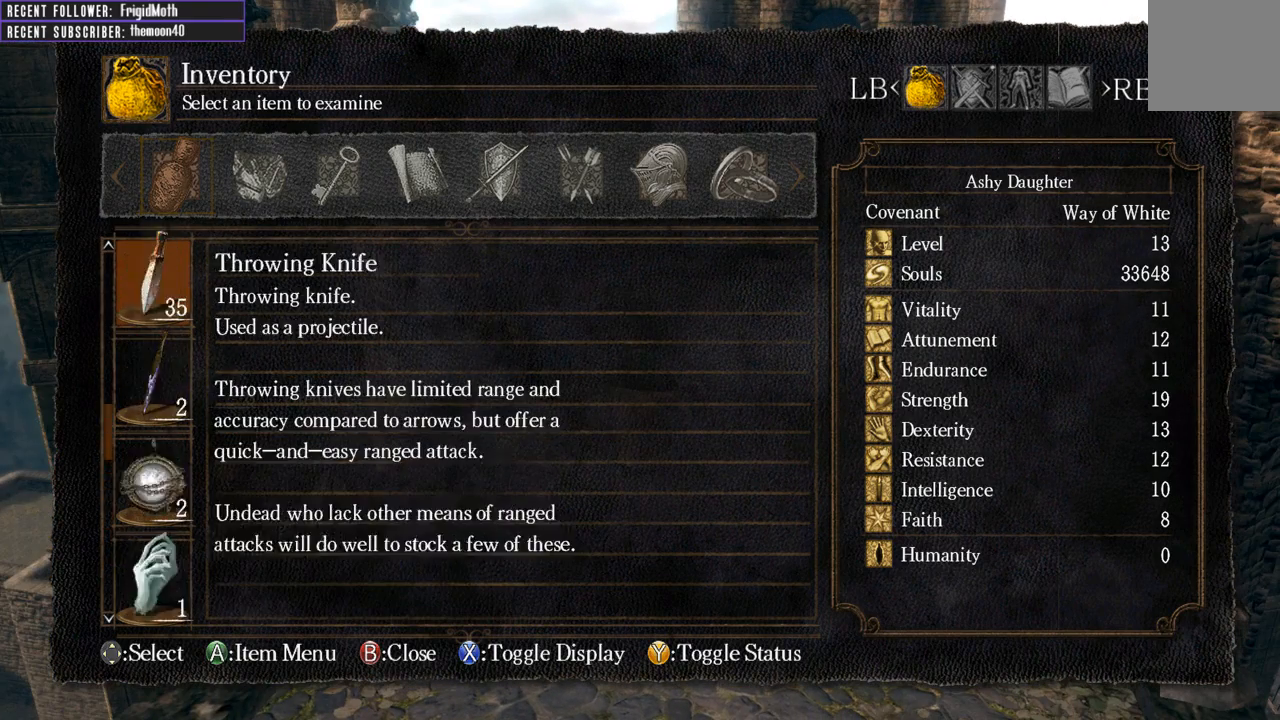
{"buttons": ["DPAD_UP"], "left_stick": "center", "right_stick": "center", "events": []}
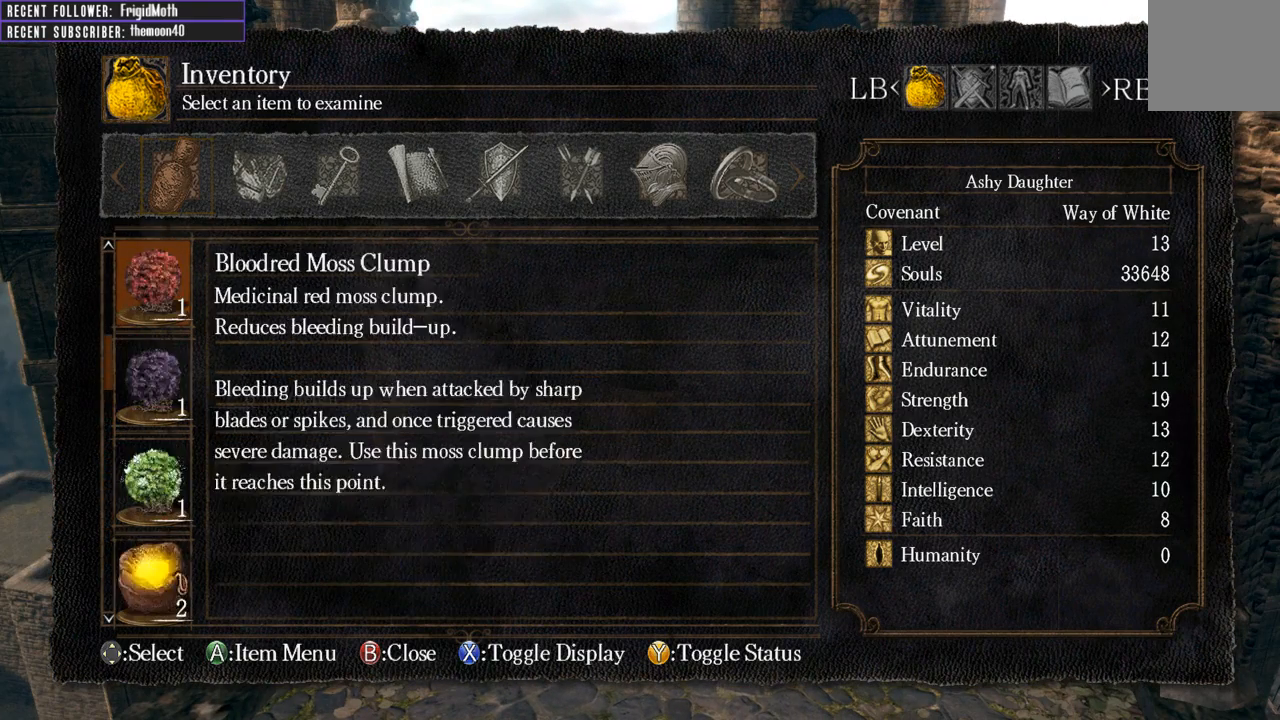
{"buttons": ["DPAD_UP"], "left_stick": "center", "right_stick": "center", "events": []}
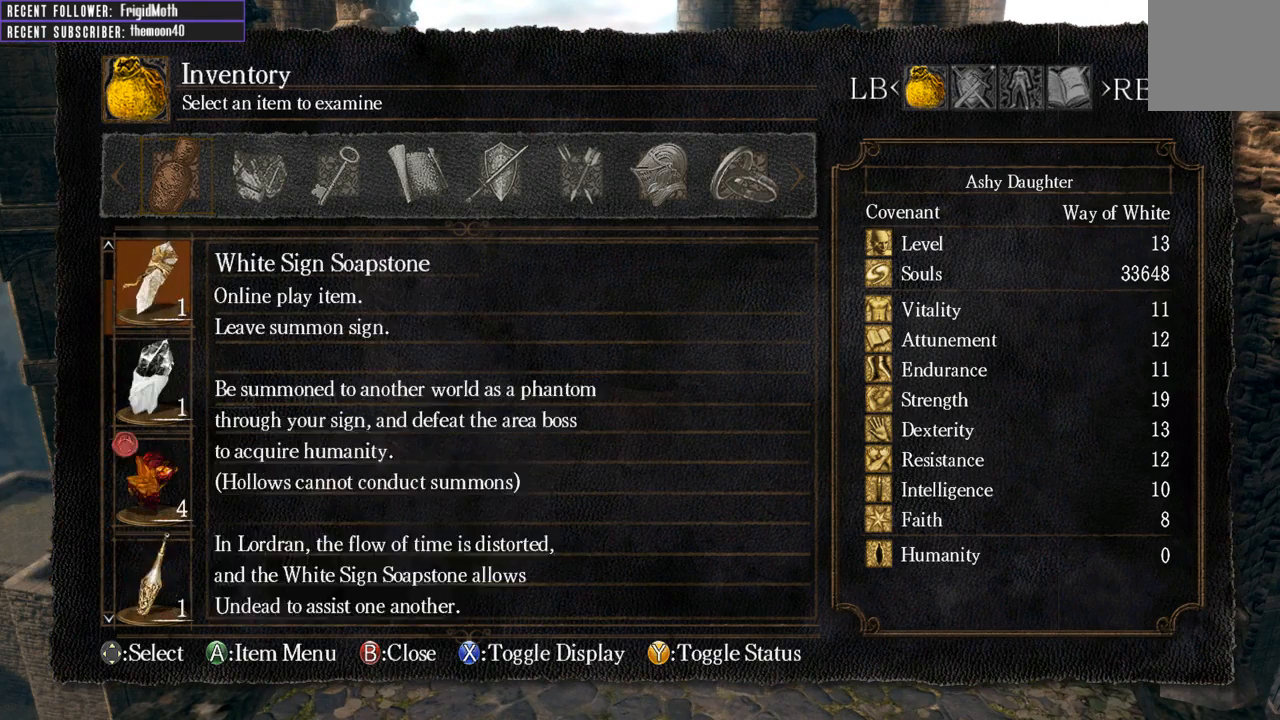
{"buttons": ["DPAD_UP"], "left_stick": "center", "right_stick": "center", "events": []}
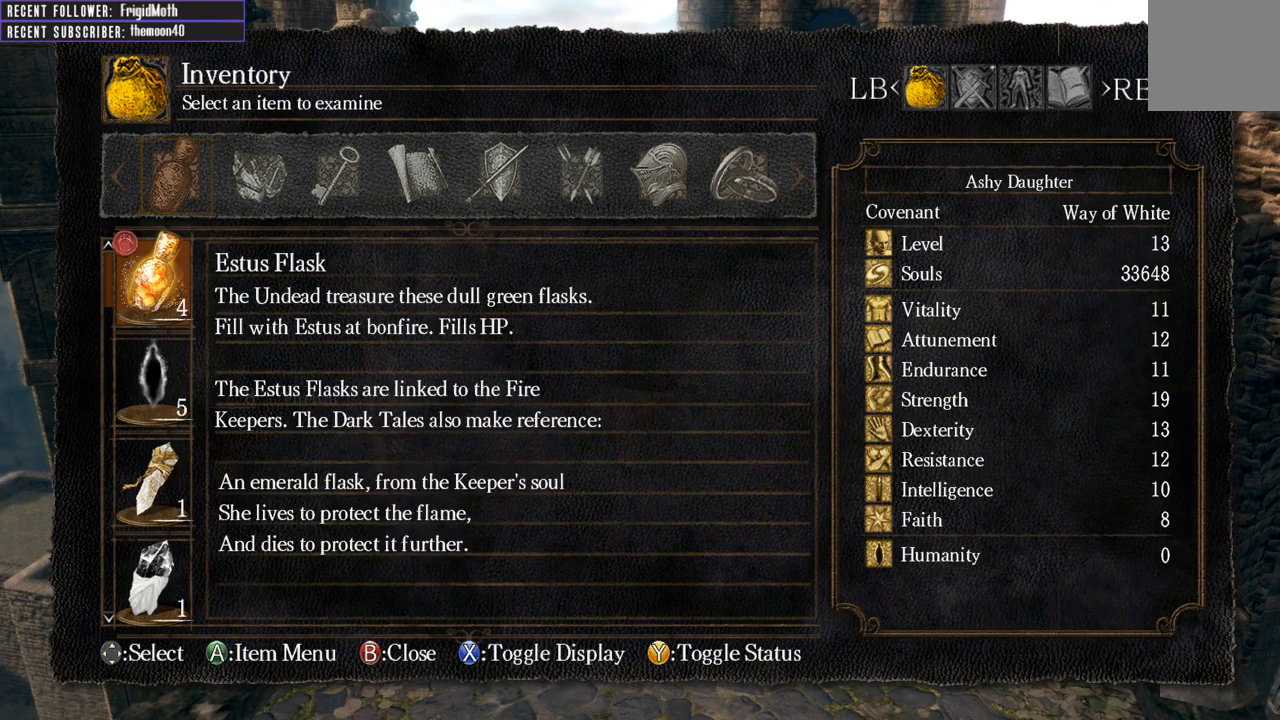
{"buttons": [], "left_stick": "center", "right_stick": "center", "events": [[83, "DPAD_UP", "up"], [300, "B", "down"], [350, "B", "up"]]}
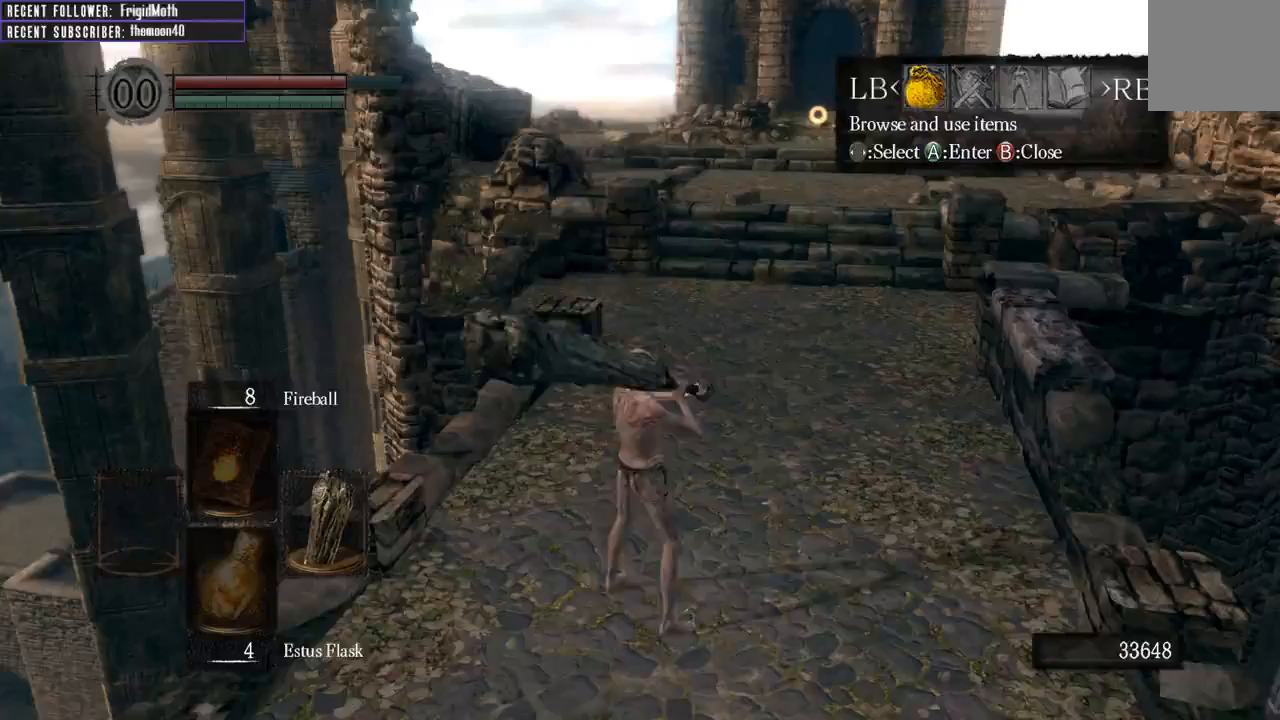
{"buttons": ["B"], "left_stick": "up", "right_stick": "center", "events": [[83, "left_stick", "up"], [500, "B", "down"]]}
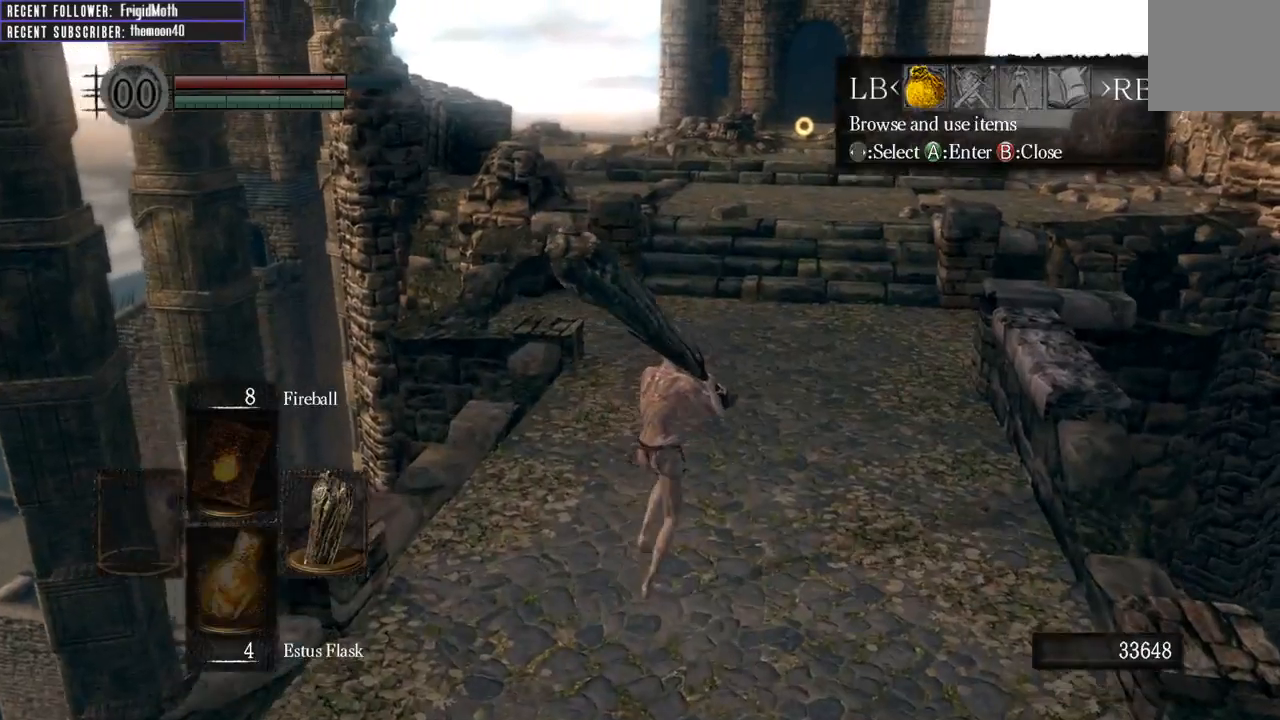
{"buttons": ["B"], "left_stick": "up", "right_stick": "center", "events": [[33, "B", "up"], [417, "B", "down"]]}
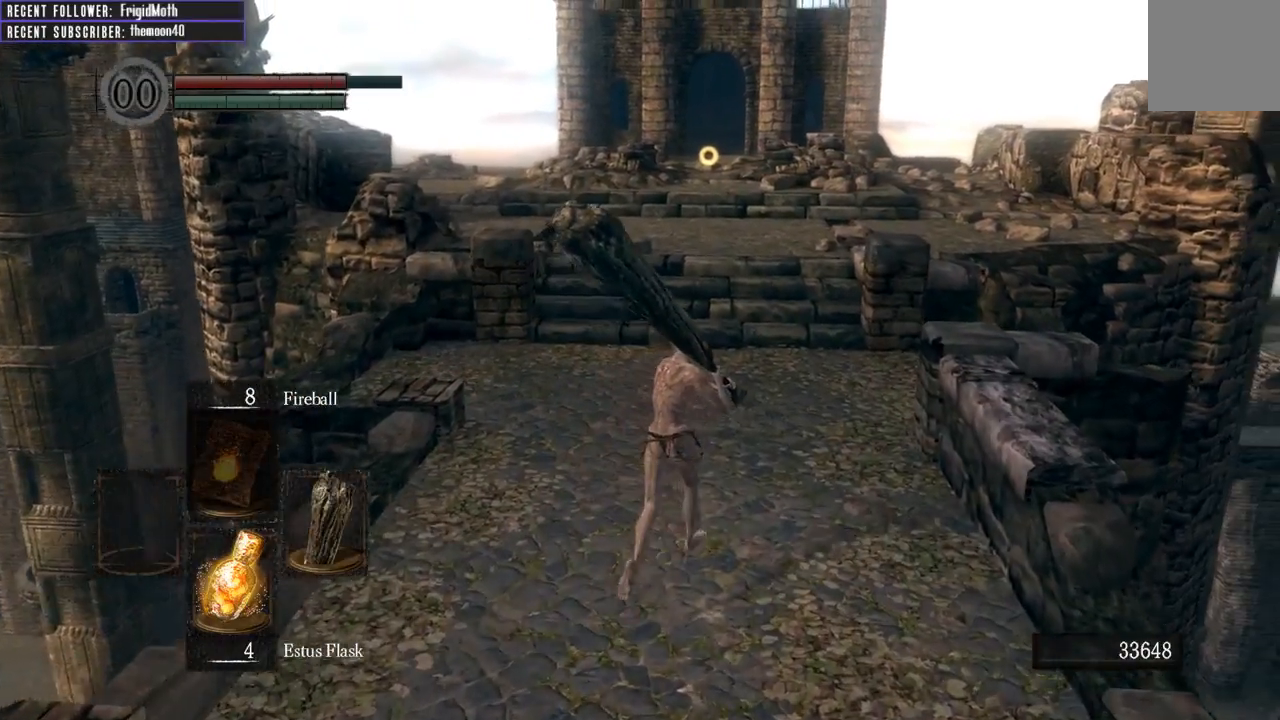
{"buttons": ["B"], "left_stick": "up", "right_stick": "center", "events": []}
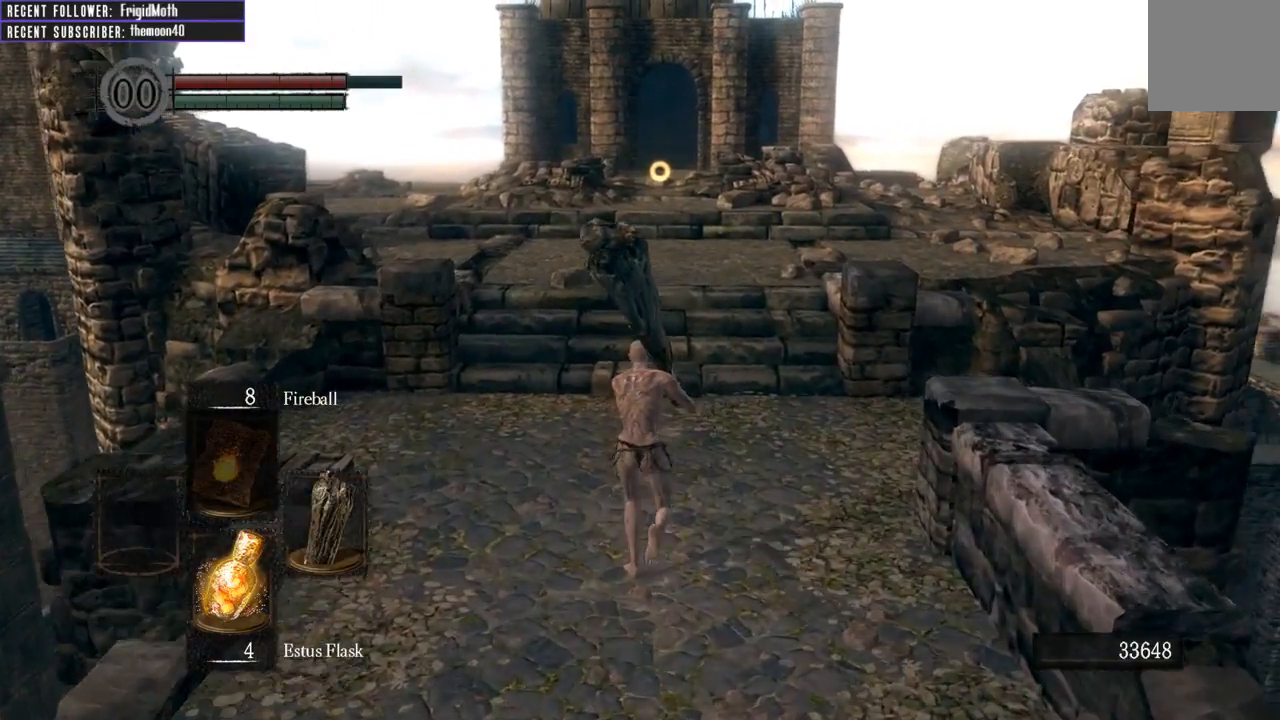
{"buttons": ["B"], "left_stick": "up", "right_stick": "center", "events": []}
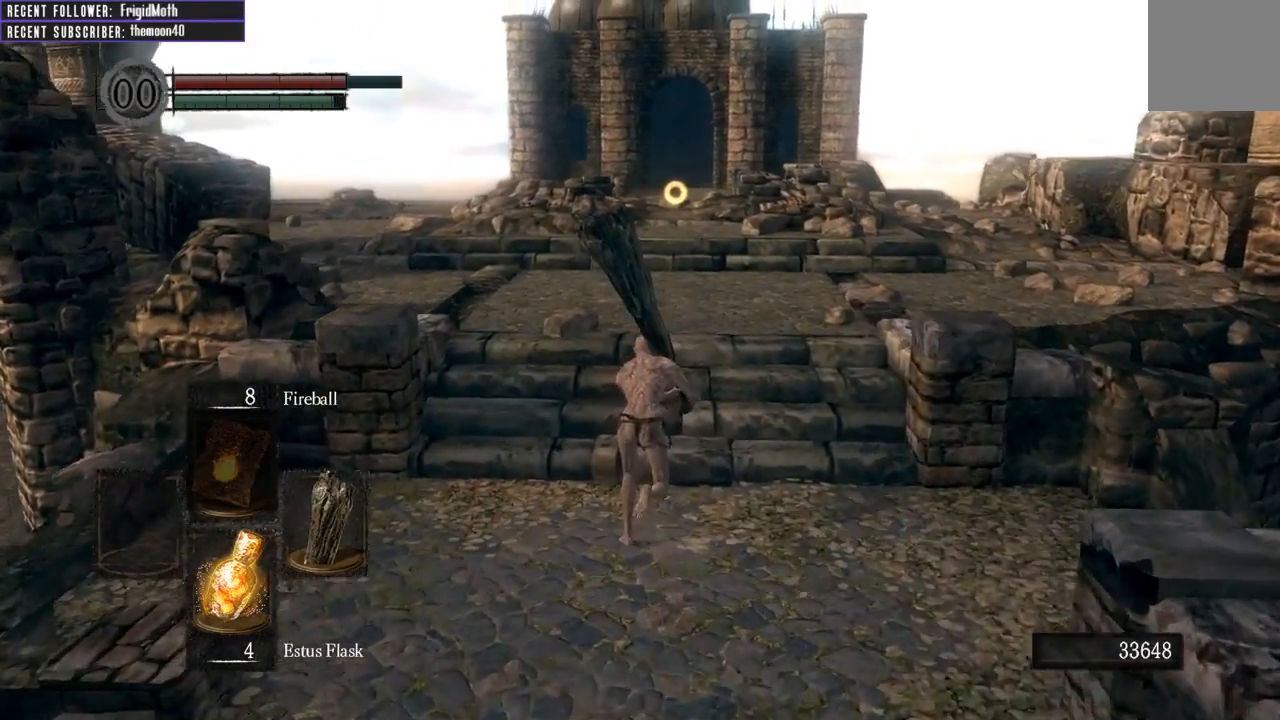
{"buttons": ["B"], "left_stick": "up", "right_stick": "up", "events": [[233, "right_stick", "up"]]}
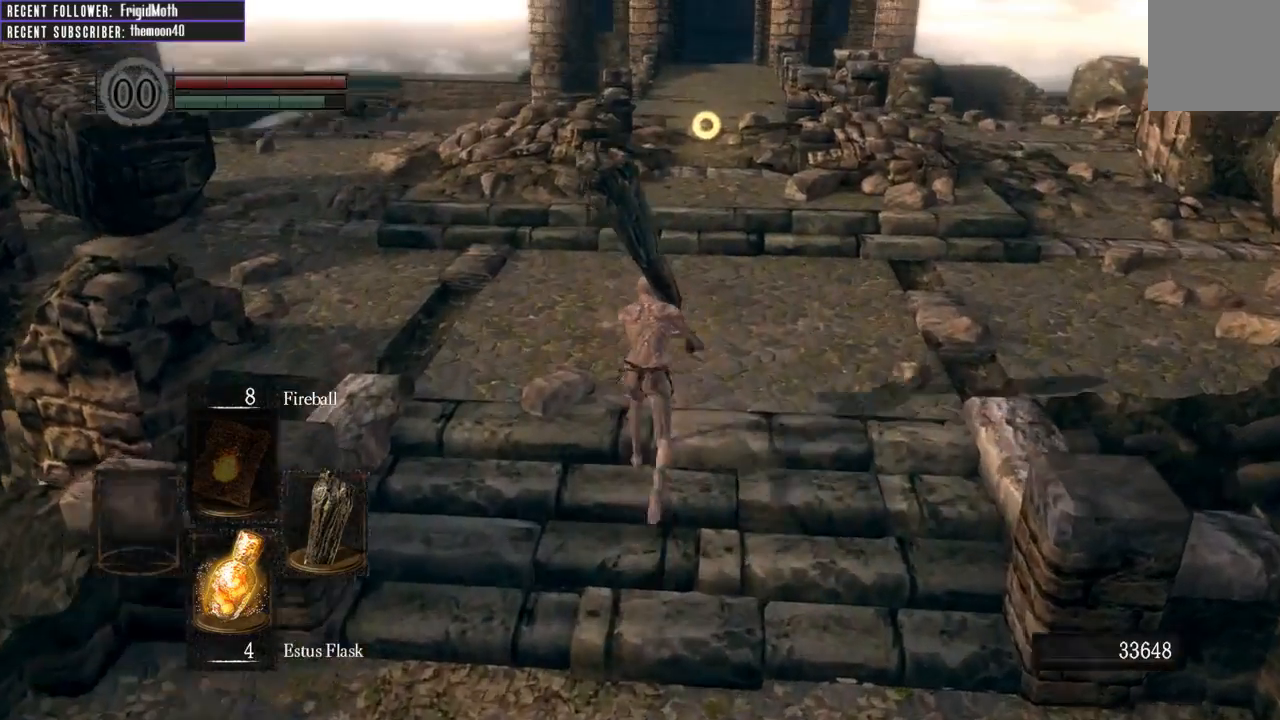
{"buttons": ["B"], "left_stick": "up", "right_stick": "center", "events": [[17, "right_stick", "center"]]}
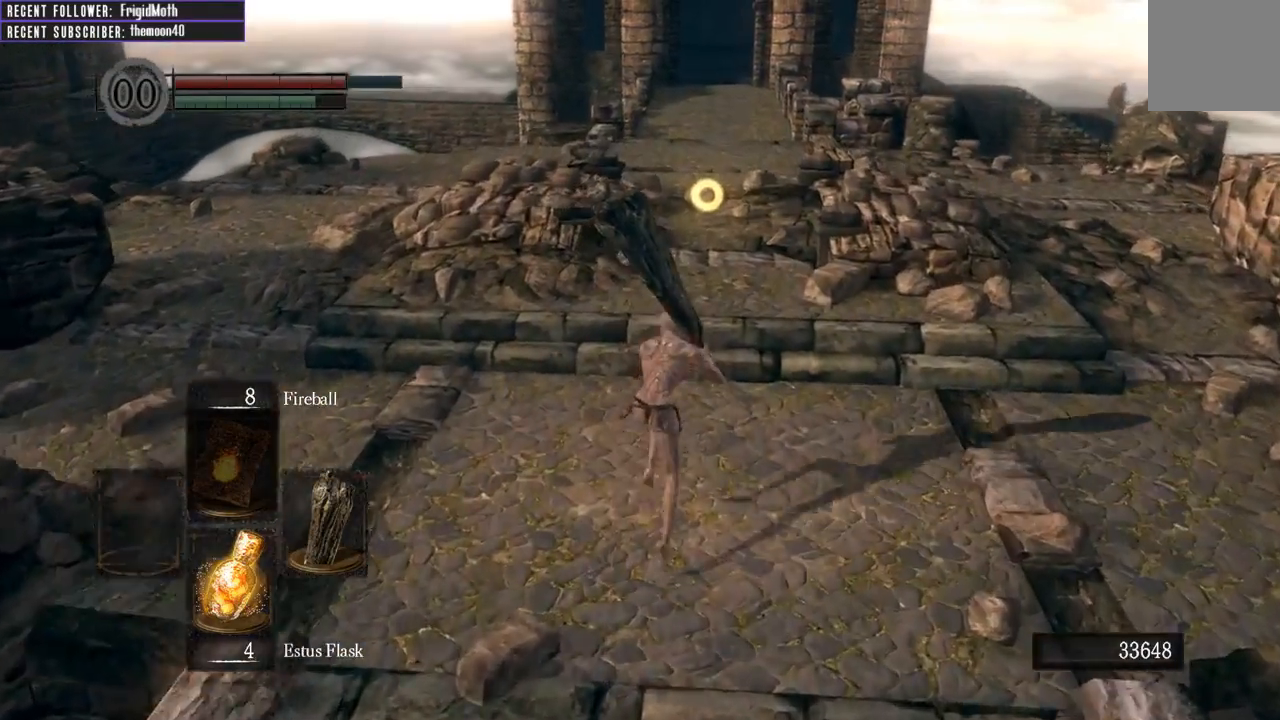
{"buttons": ["B"], "left_stick": "up", "right_stick": "center", "events": []}
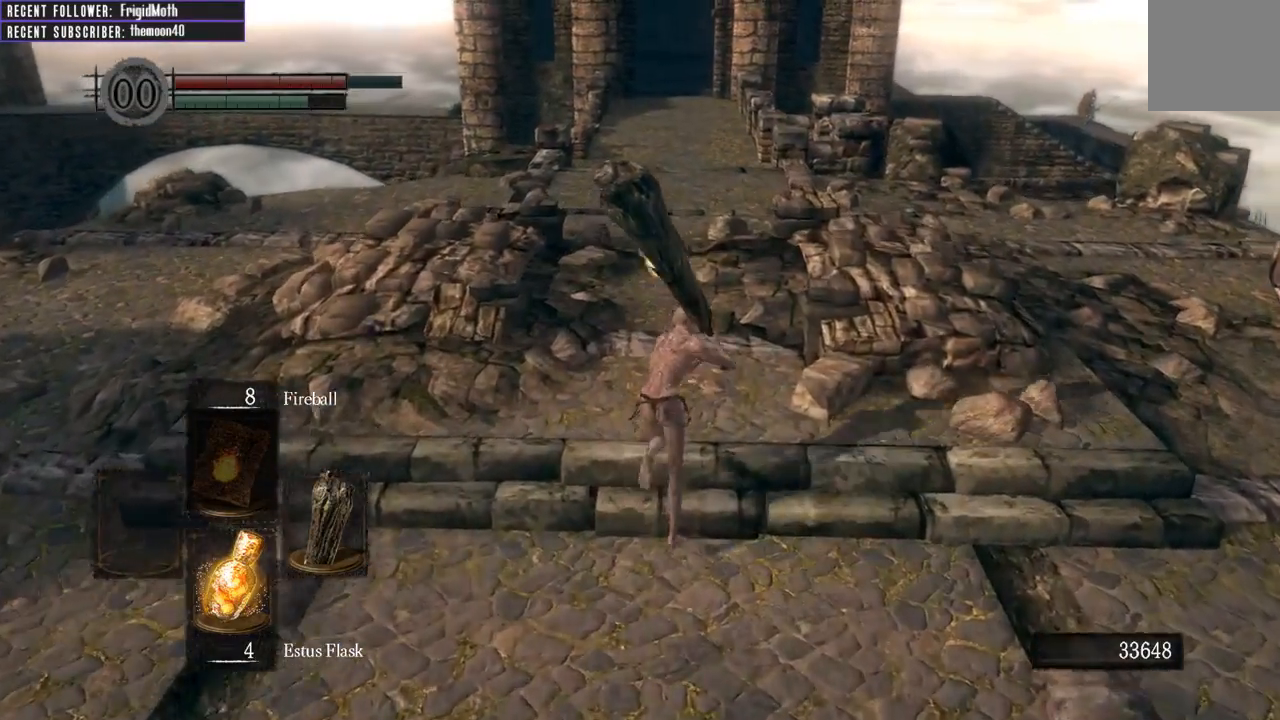
{"buttons": ["A"], "left_stick": "up", "right_stick": "center", "events": [[317, "B", "up"], [467, "A", "down"]]}
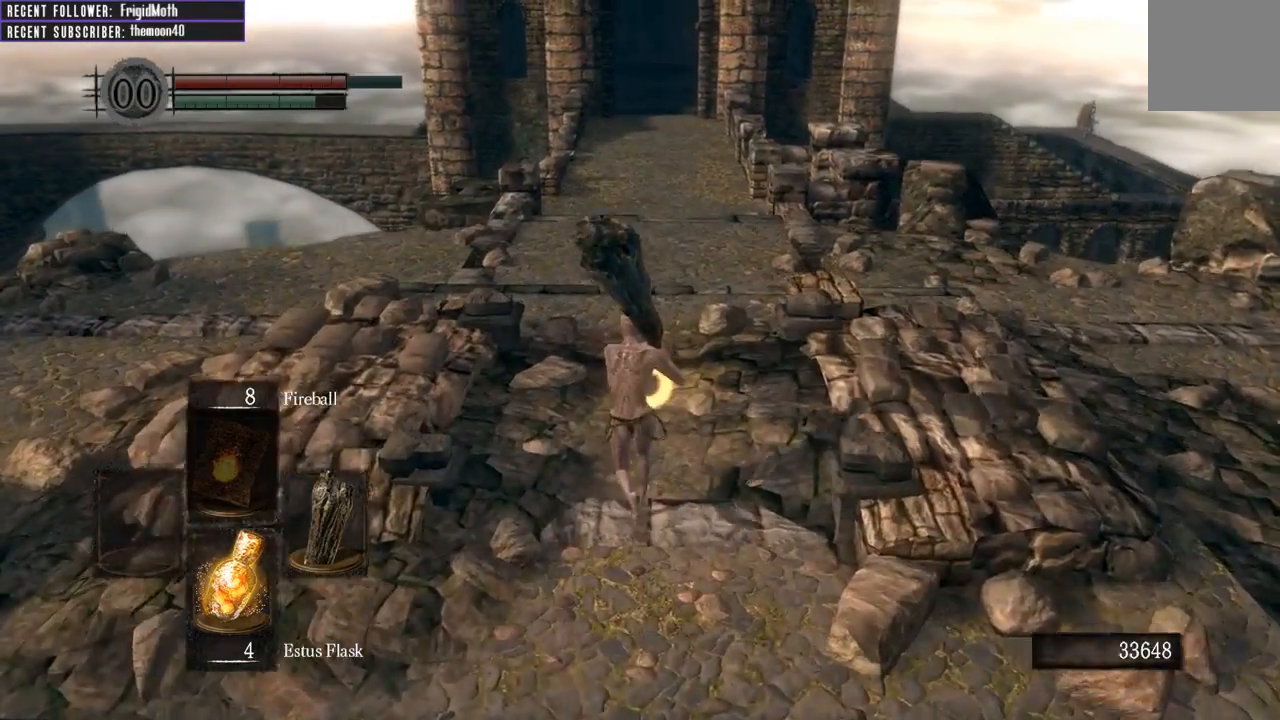
{"buttons": [], "left_stick": "center", "right_stick": "center", "events": [[67, "A", "up"], [117, "left_stick", "center"], [283, "A", "down"], [417, "A", "up"]]}
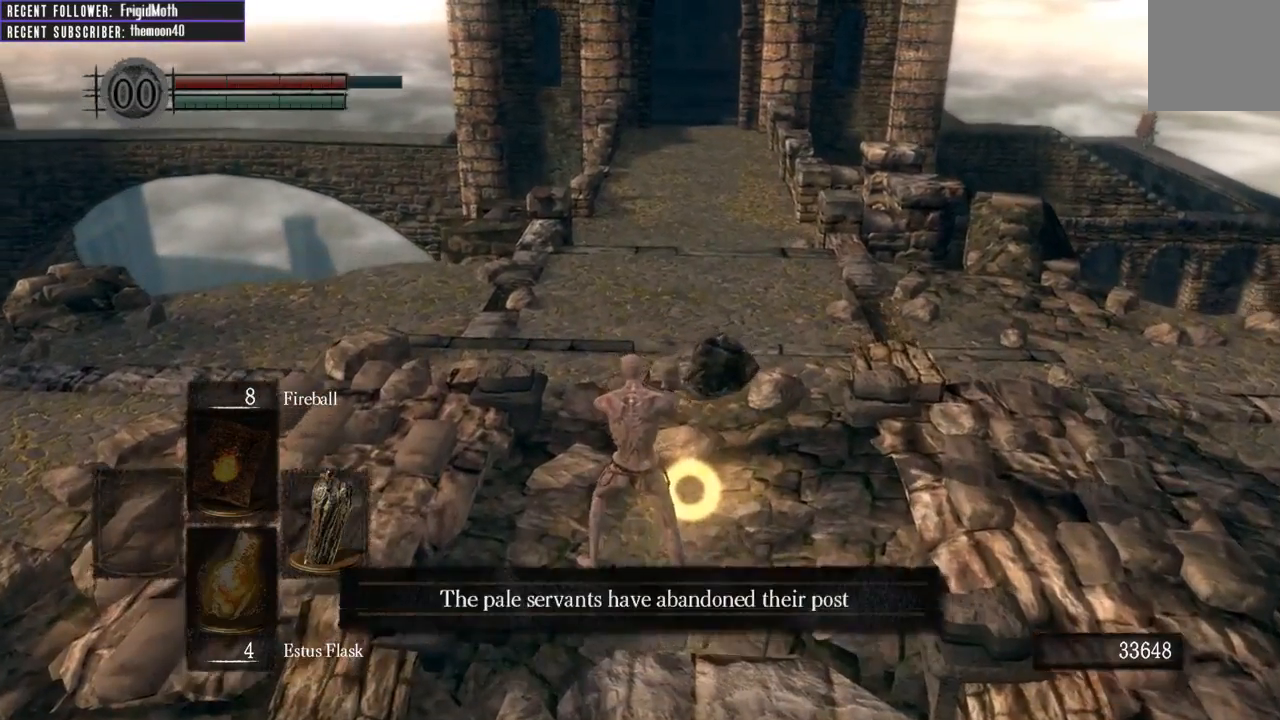
{"buttons": [], "left_stick": "center", "right_stick": "center", "events": []}
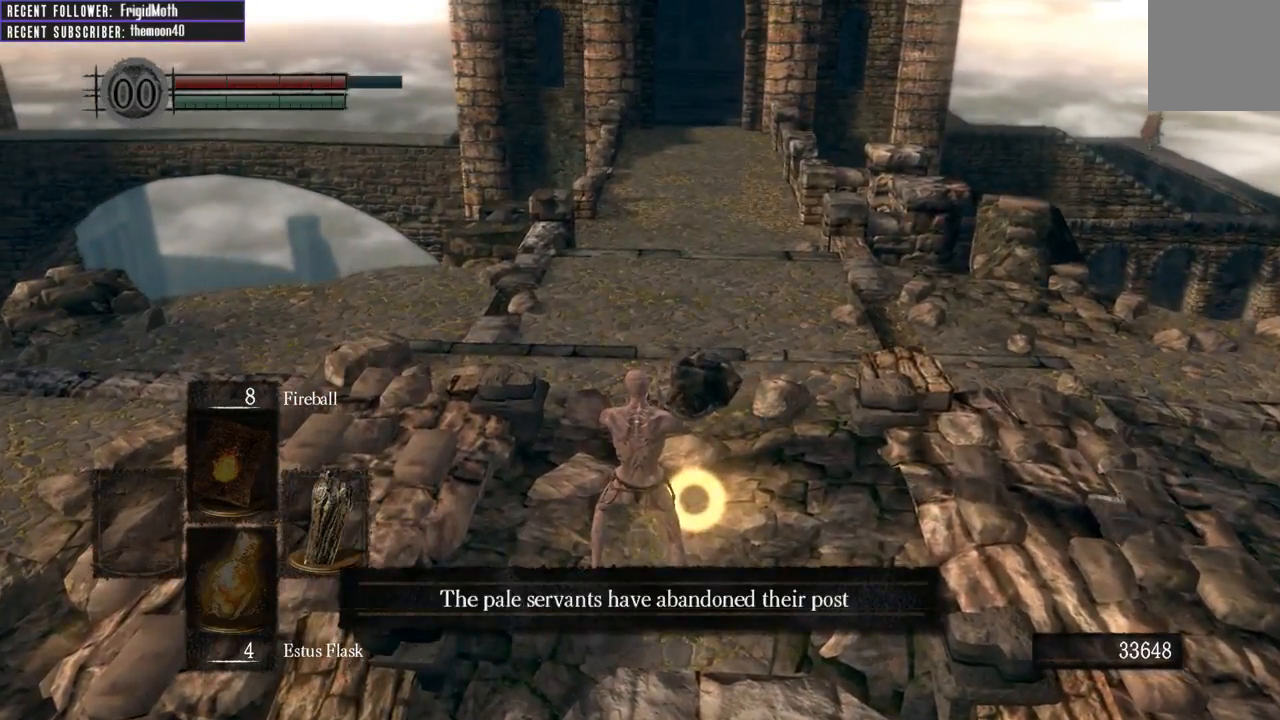
{"buttons": ["A"], "left_stick": "center", "right_stick": "center", "events": [[450, "A", "down"]]}
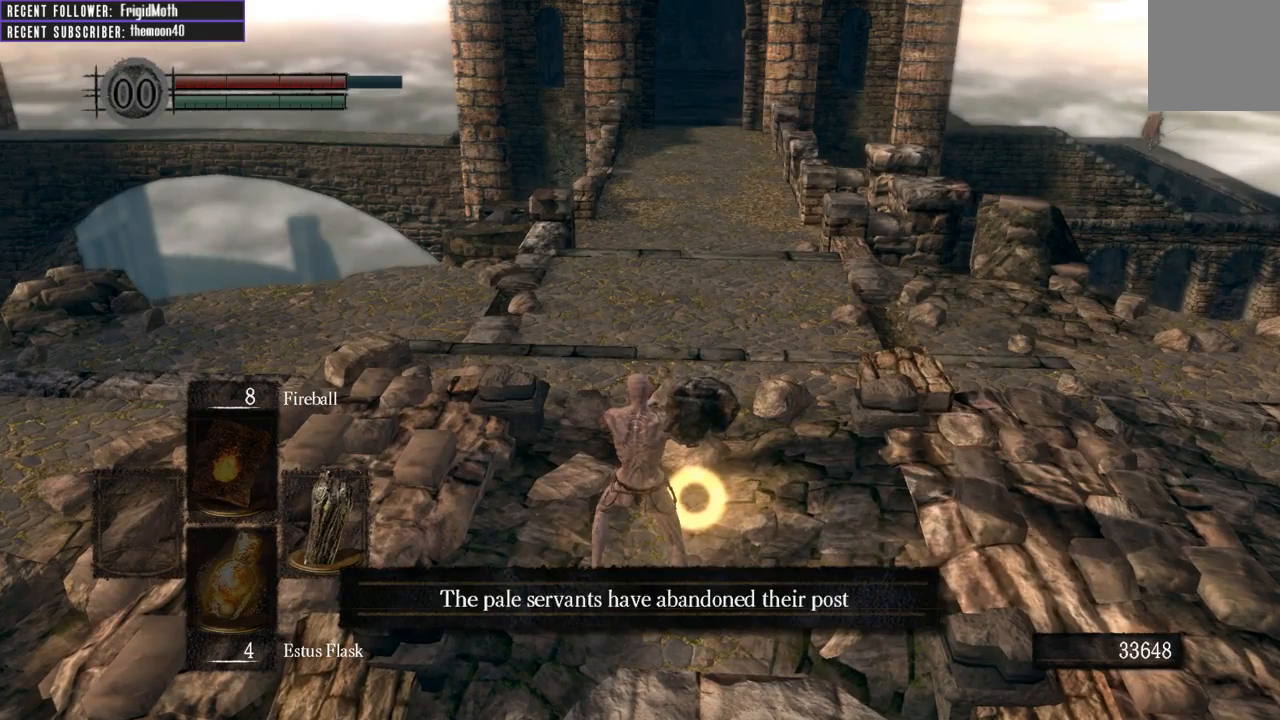
{"buttons": [], "left_stick": "center", "right_stick": "center", "events": [[83, "A", "up"]]}
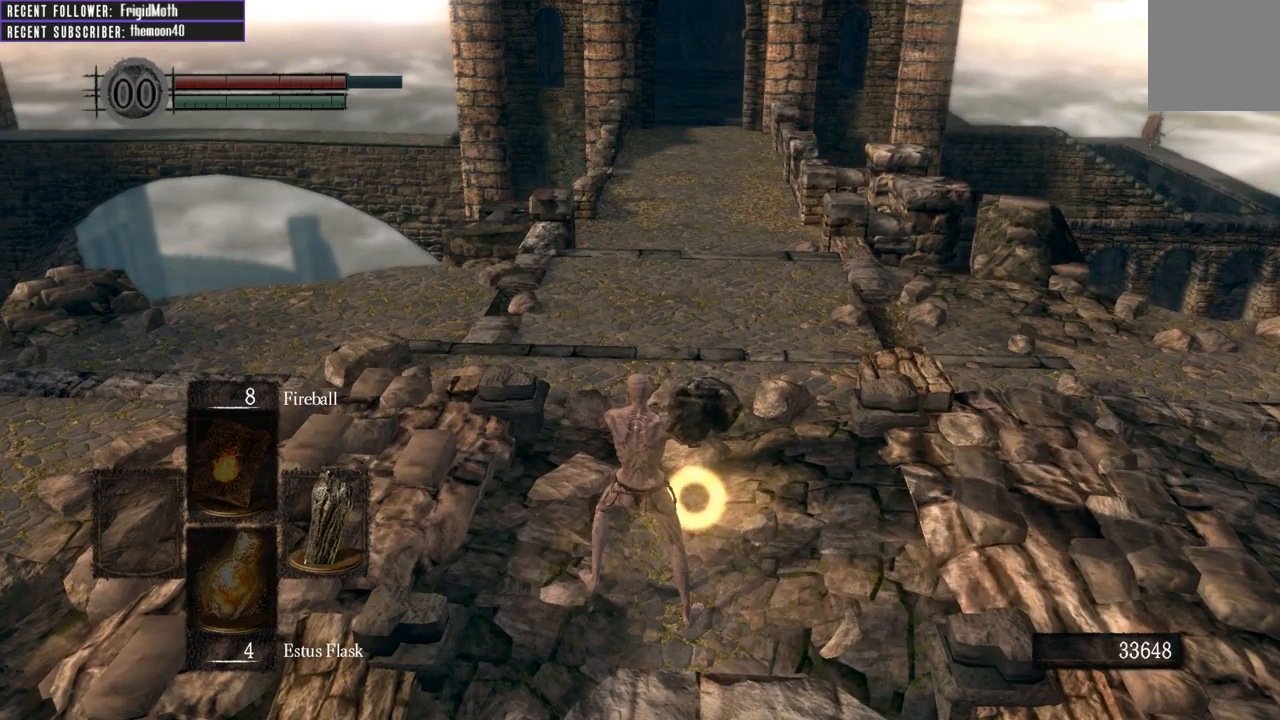
{"buttons": [], "left_stick": "up", "right_stick": "right", "events": [[233, "right_stick", "down-right"], [283, "right_stick", "right"], [317, "left_stick", "up"]]}
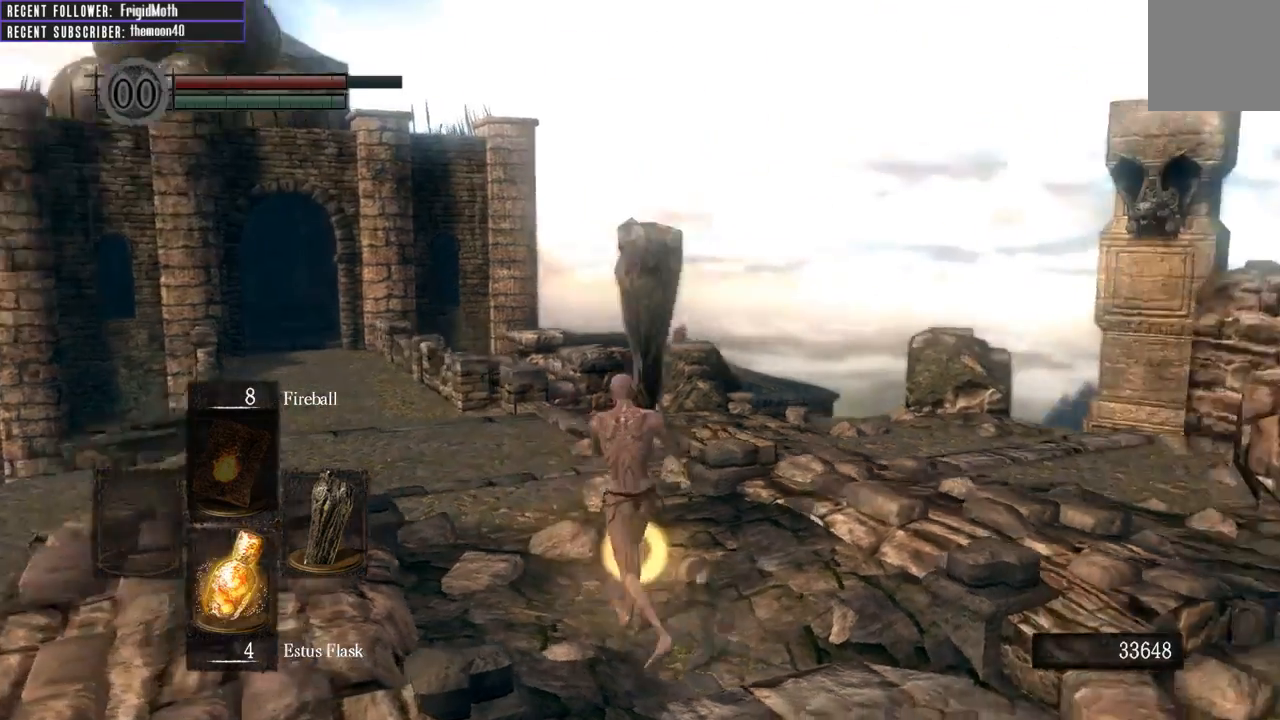
{"buttons": [], "left_stick": "up-right", "right_stick": "center", "events": [[67, "left_stick", "left"], [133, "left_stick", "down-left"], [233, "left_stick", "center"], [267, "right_stick", "center"], [283, "left_stick", "right"], [383, "A", "down"], [383, "left_stick", "up-right"], [483, "A", "up"]]}
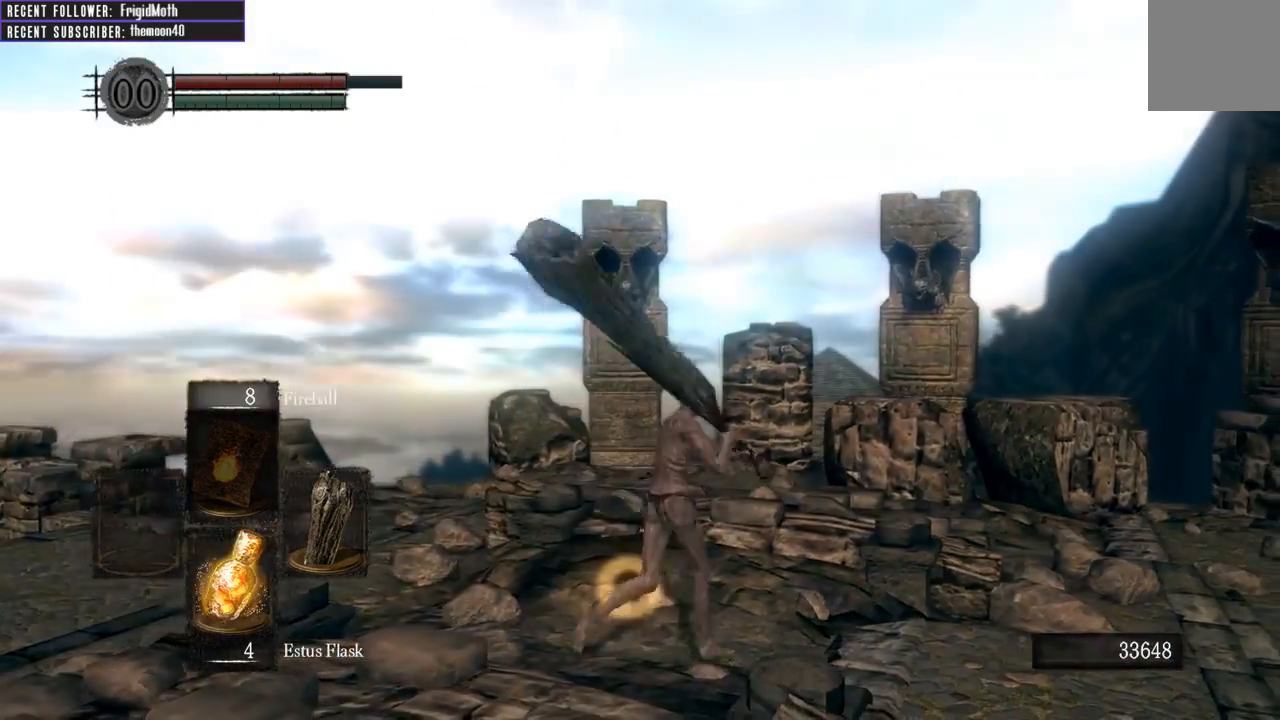
{"buttons": [], "left_stick": "left", "right_stick": "center", "events": [[100, "left_stick", "center"], [433, "left_stick", "left"]]}